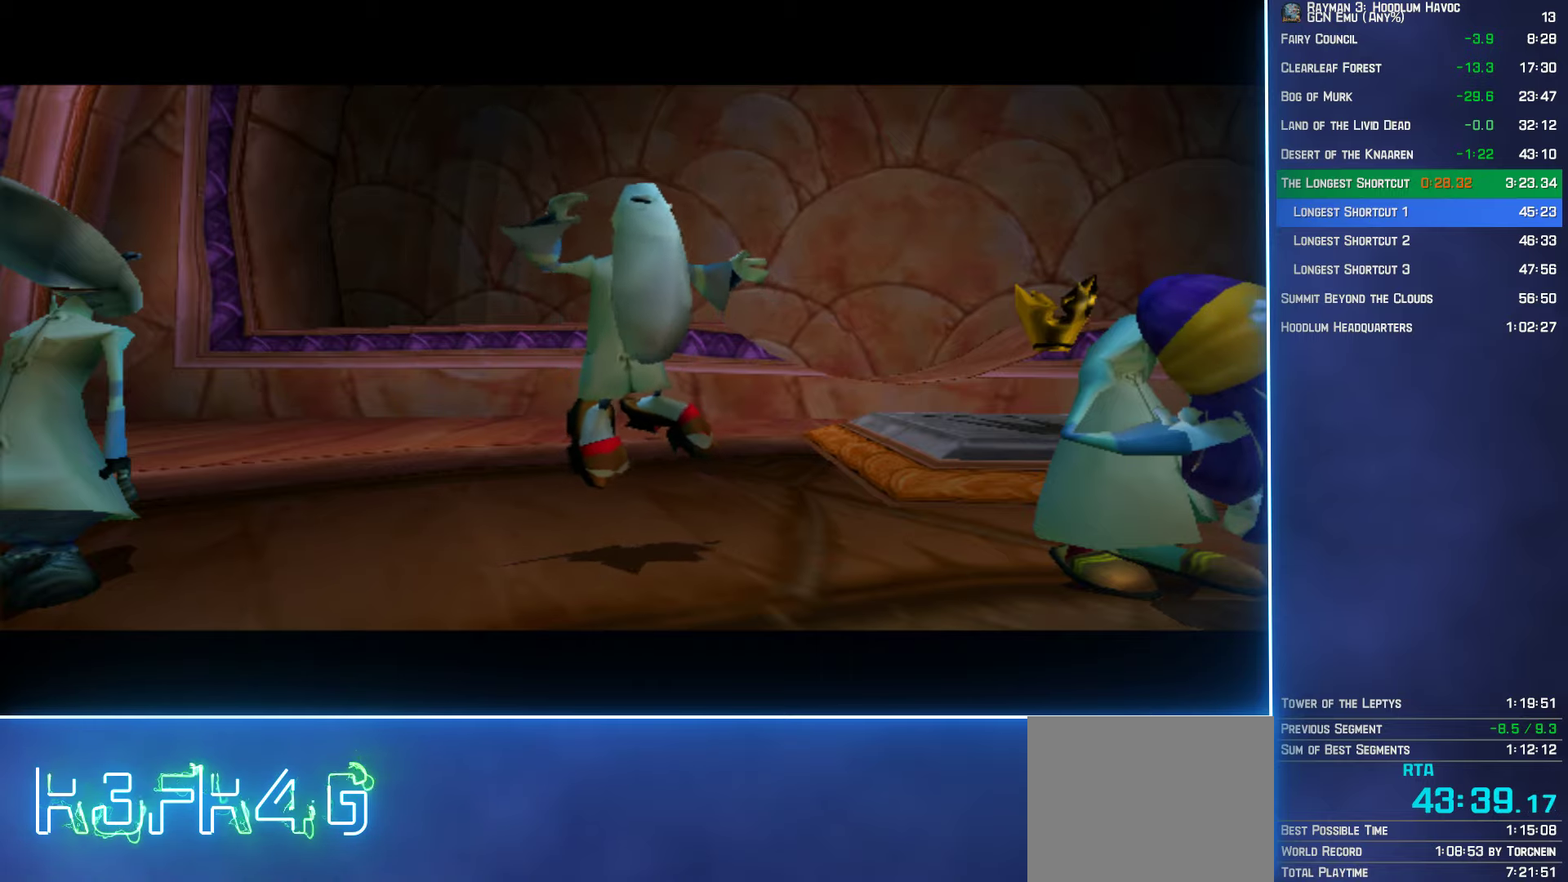
Gameplay with a controller (Xbox layout); each line is a JSON object with the inputs held at the frame after it. "events" lists button and stick changes between this image and that frame as [ms after this image, input, new state], when the widget could be followed in between.
{"buttons": [], "left_stick": "right", "right_stick": "center", "events": []}
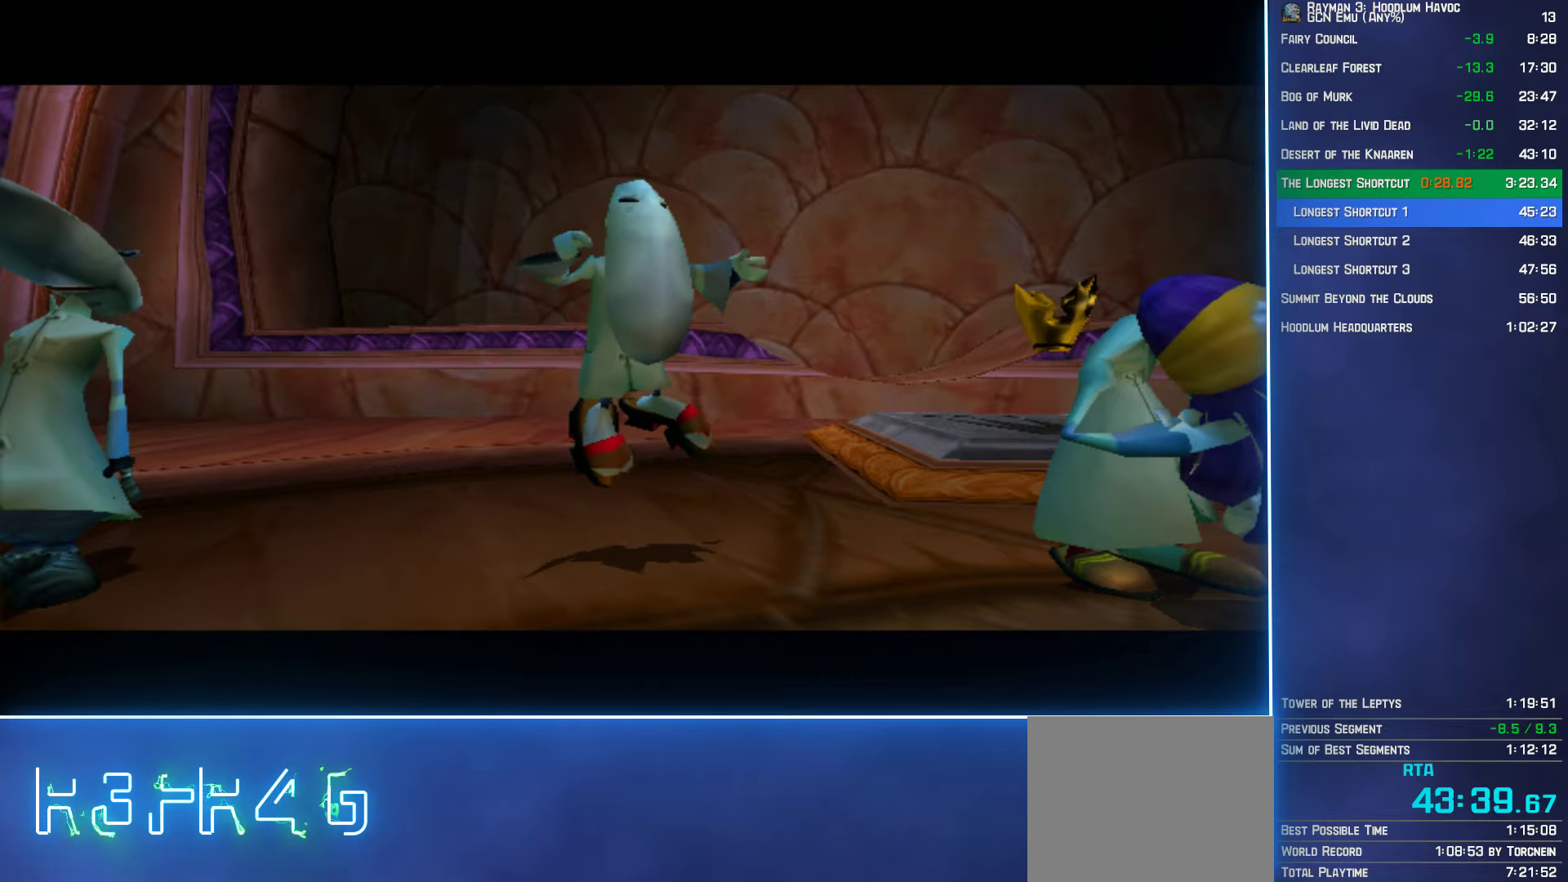
{"buttons": [], "left_stick": "right", "right_stick": "center", "events": []}
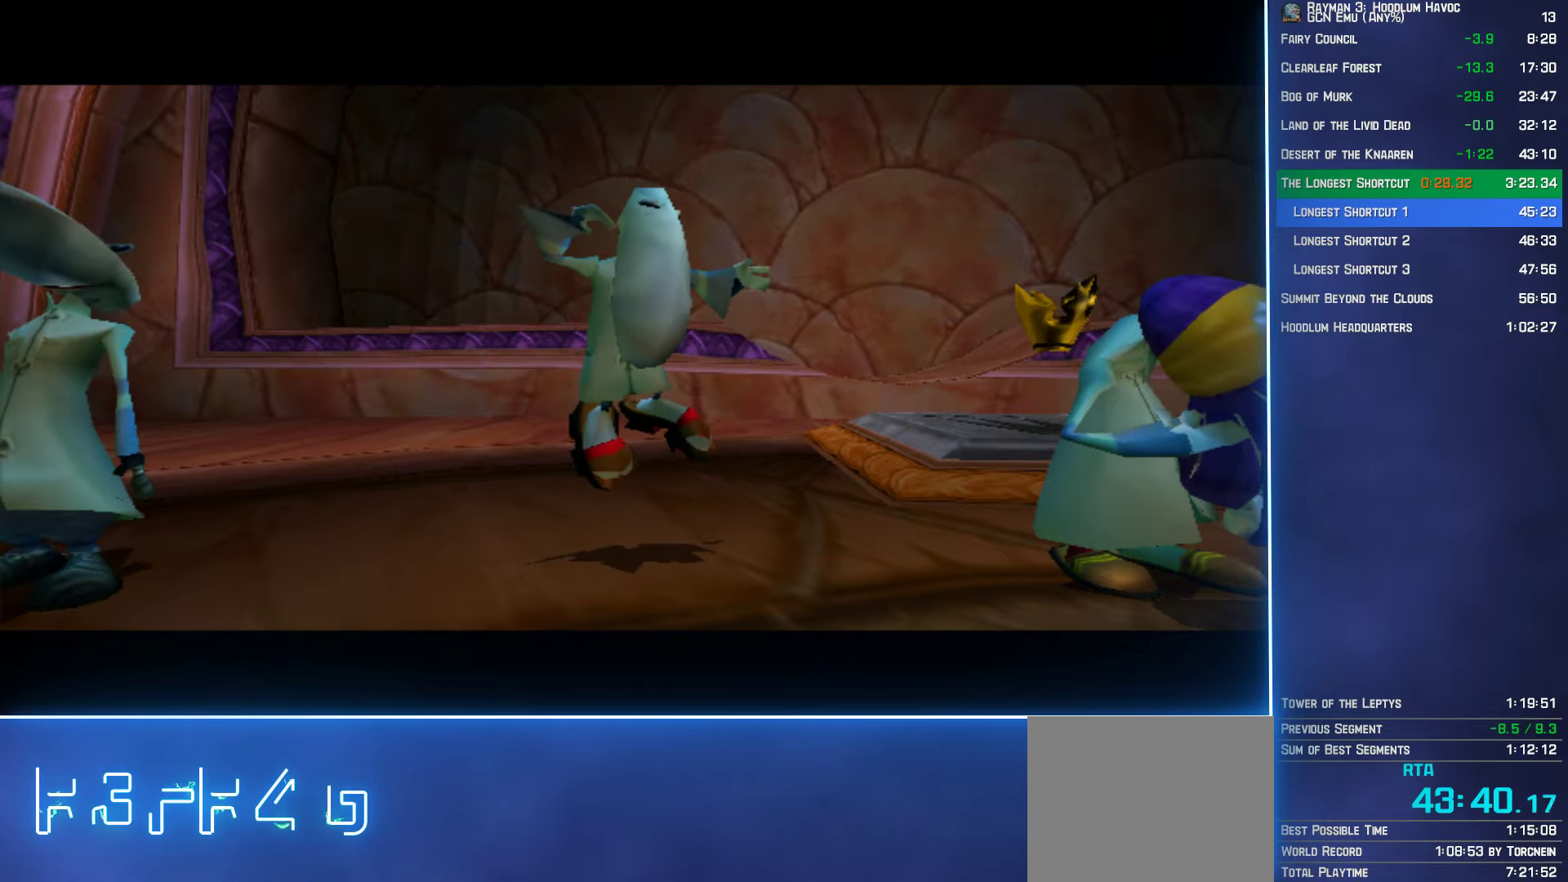
{"buttons": [], "left_stick": "right", "right_stick": "center", "events": []}
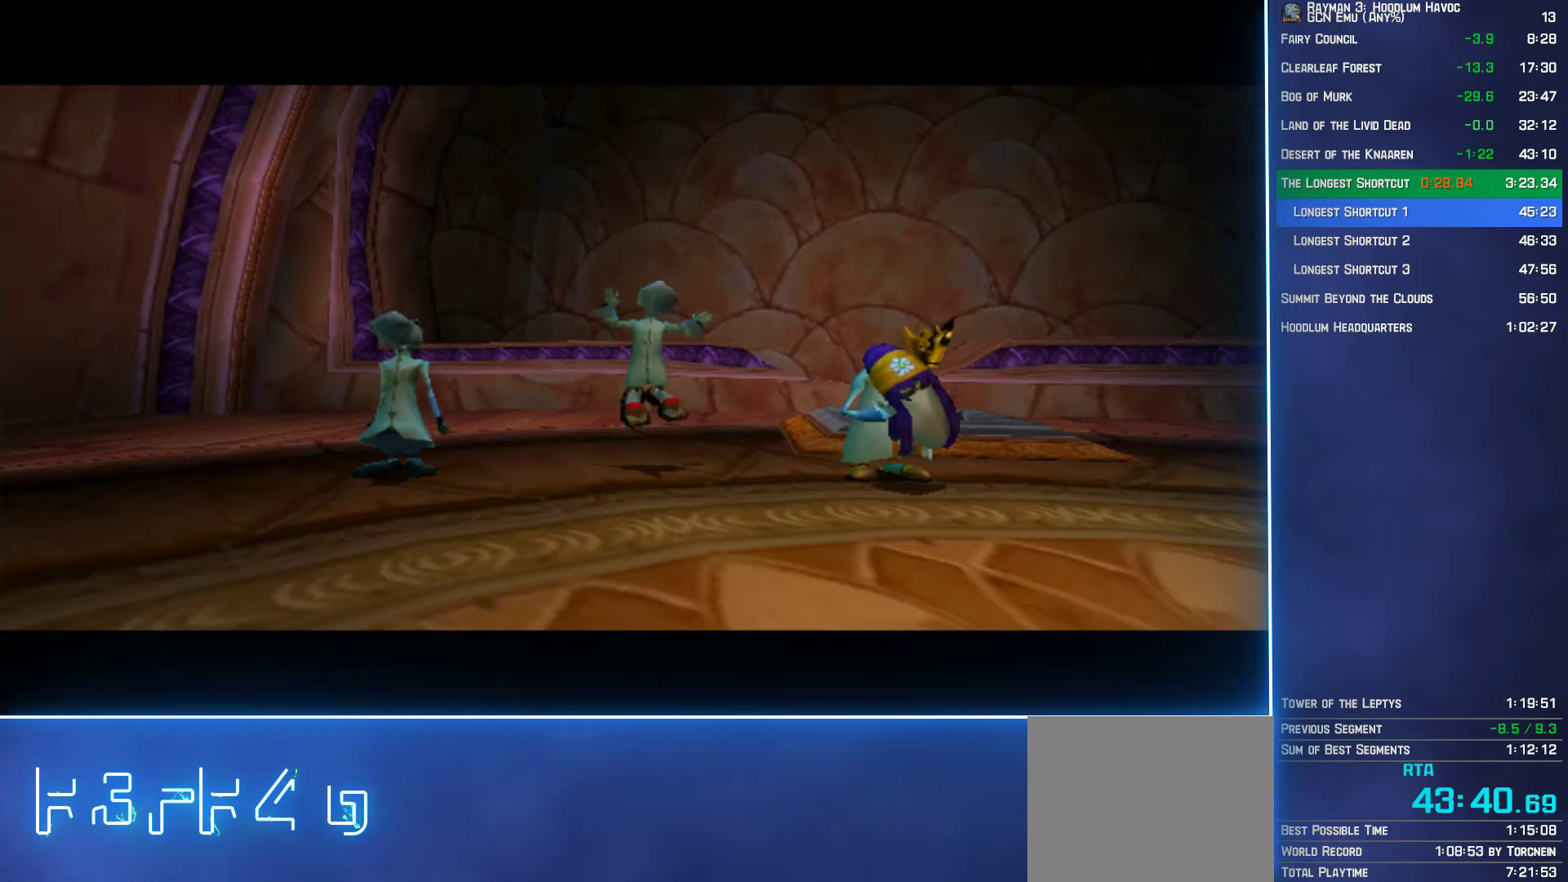
{"buttons": [], "left_stick": "right", "right_stick": "center", "events": []}
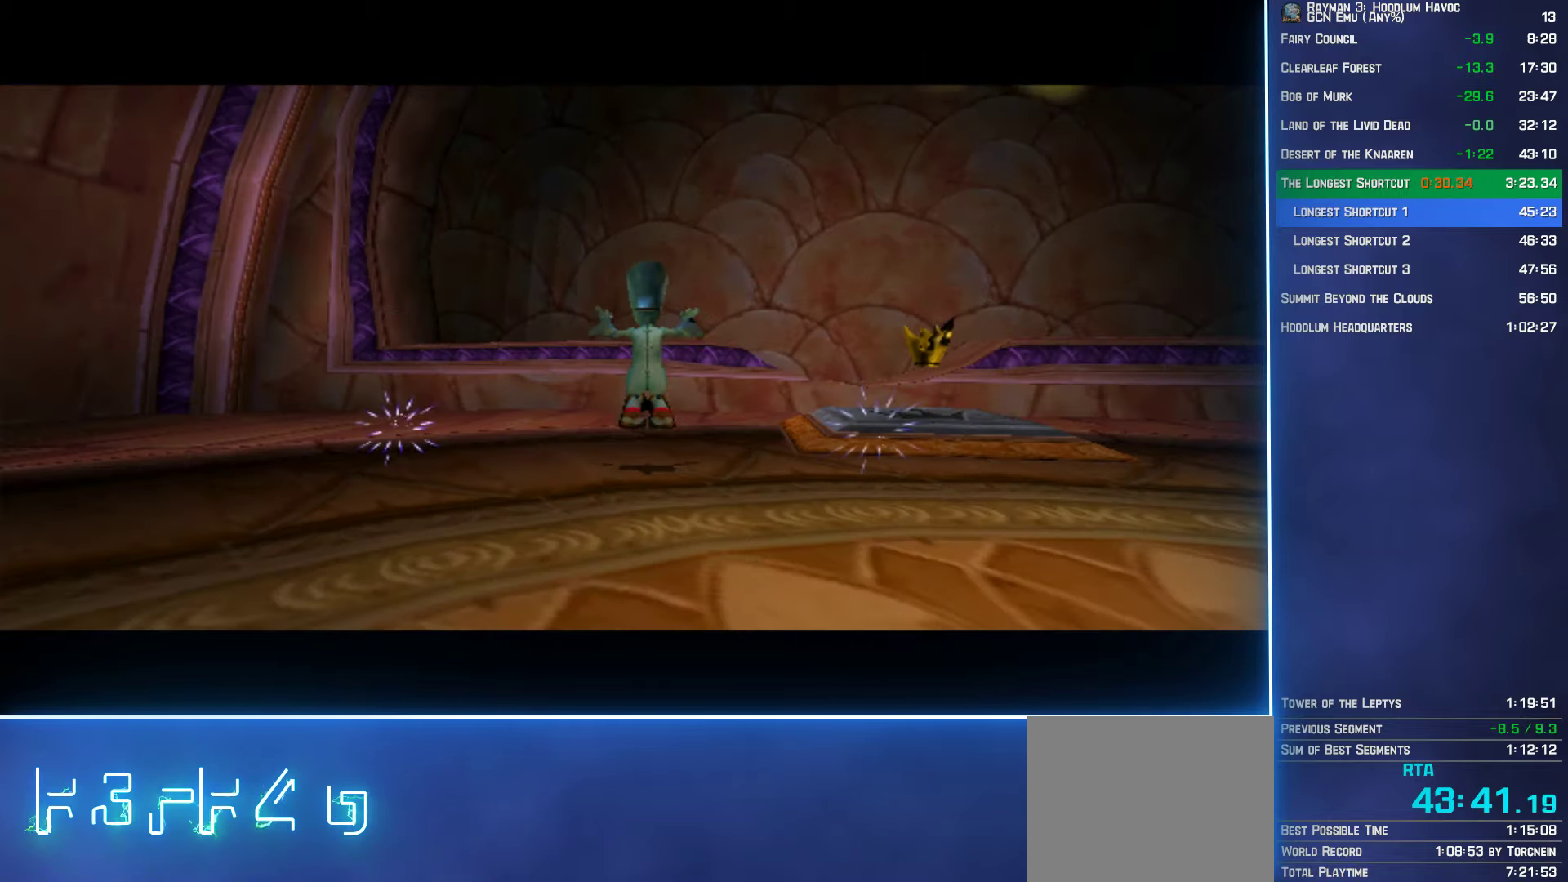
{"buttons": [], "left_stick": "right", "right_stick": "center", "events": []}
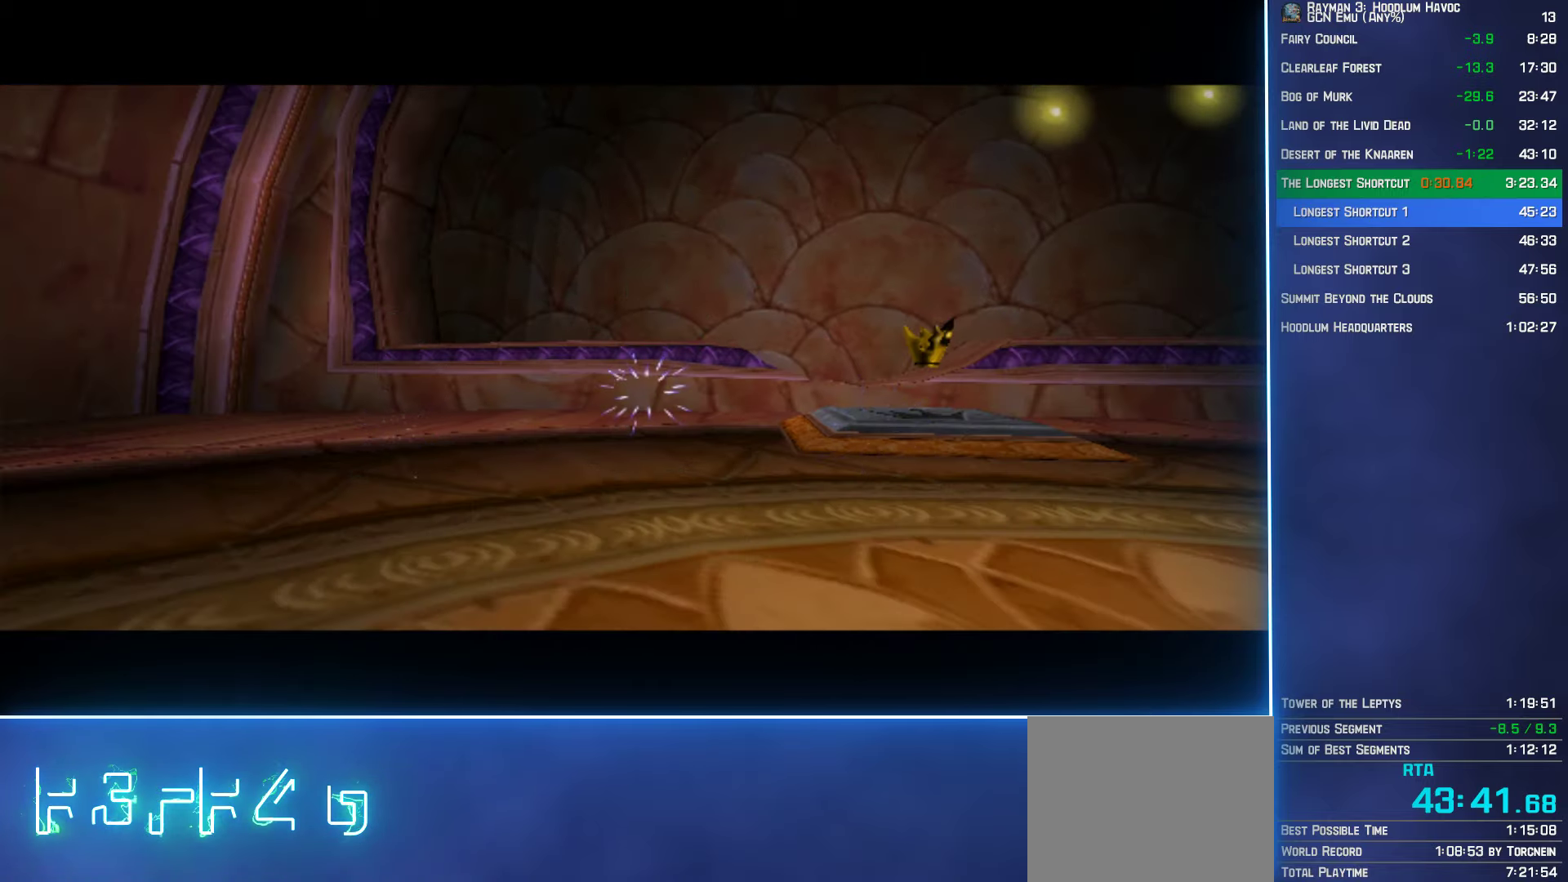
{"buttons": [], "left_stick": "right", "right_stick": "center", "events": []}
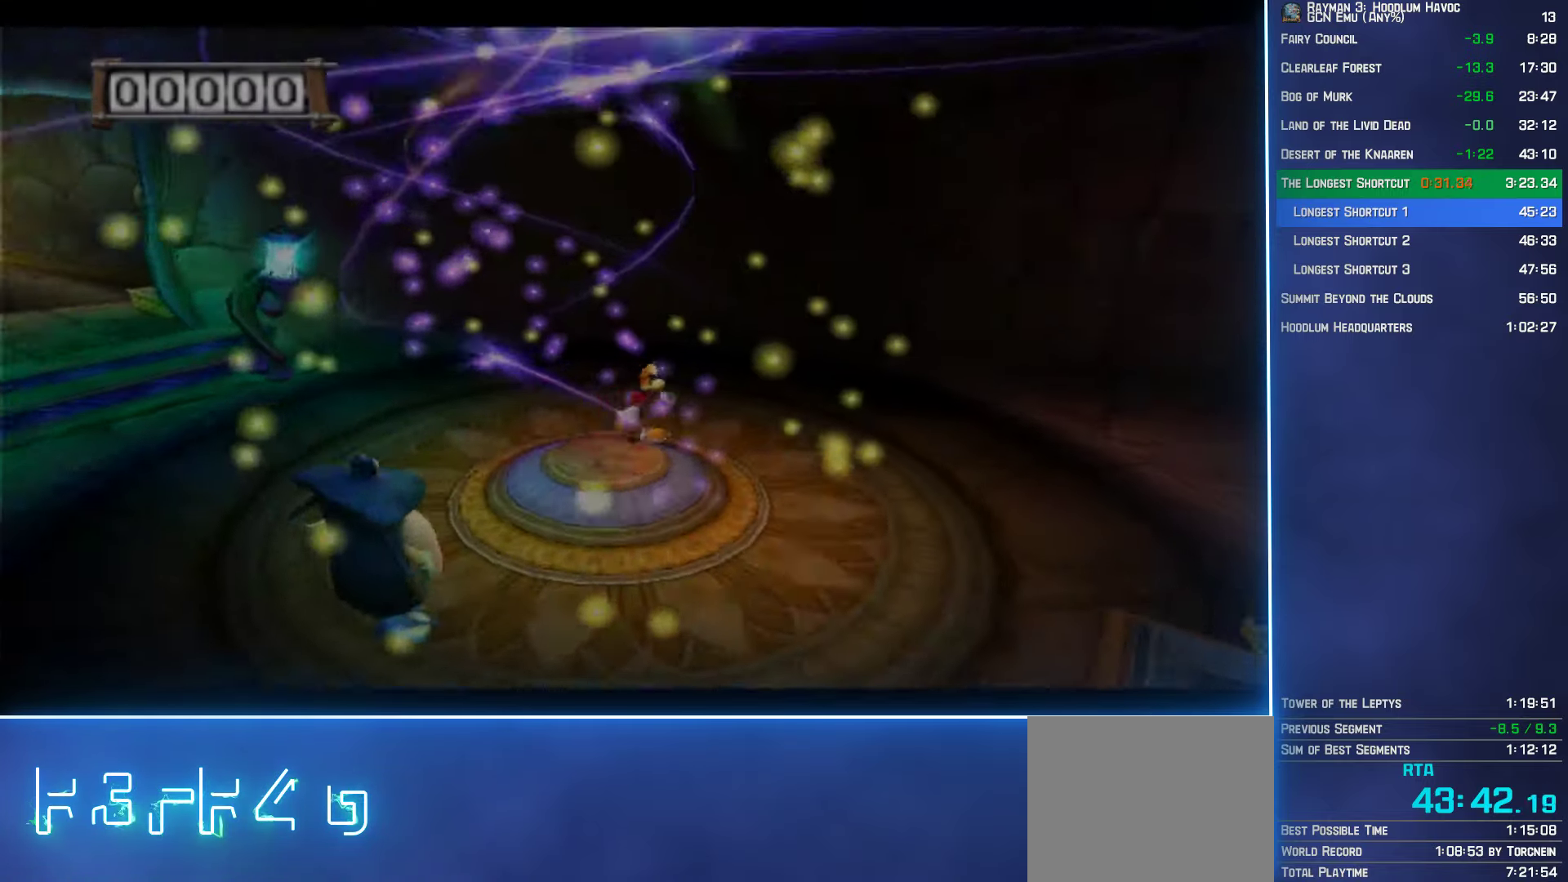
{"buttons": [], "left_stick": "up-right", "right_stick": "center", "events": [[484, "left_stick", "up-right"]]}
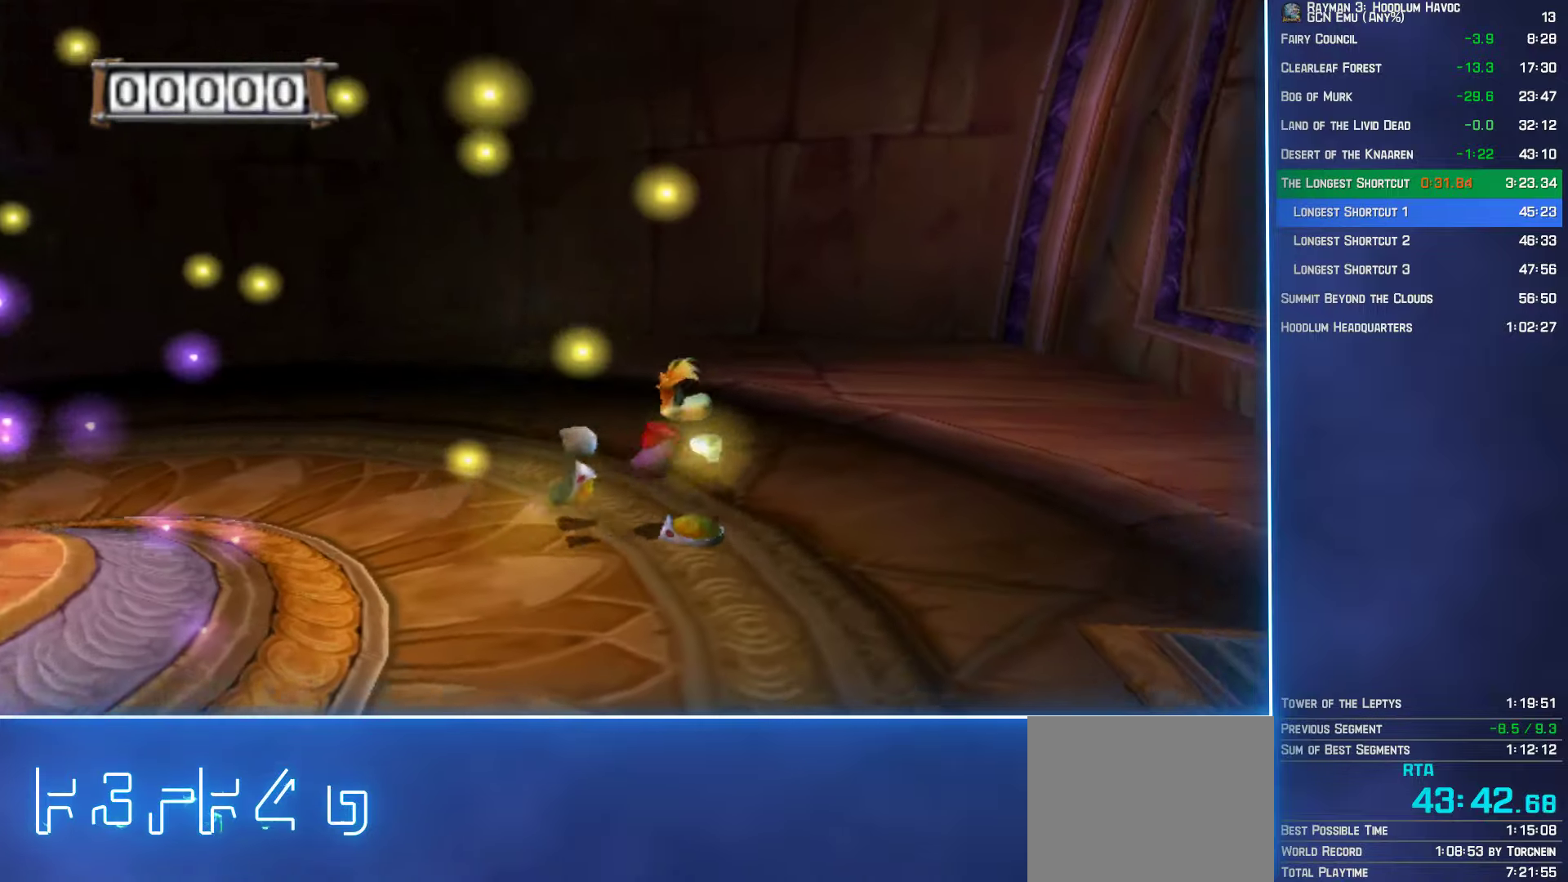
{"buttons": [], "left_stick": "up-right", "right_stick": "center", "events": []}
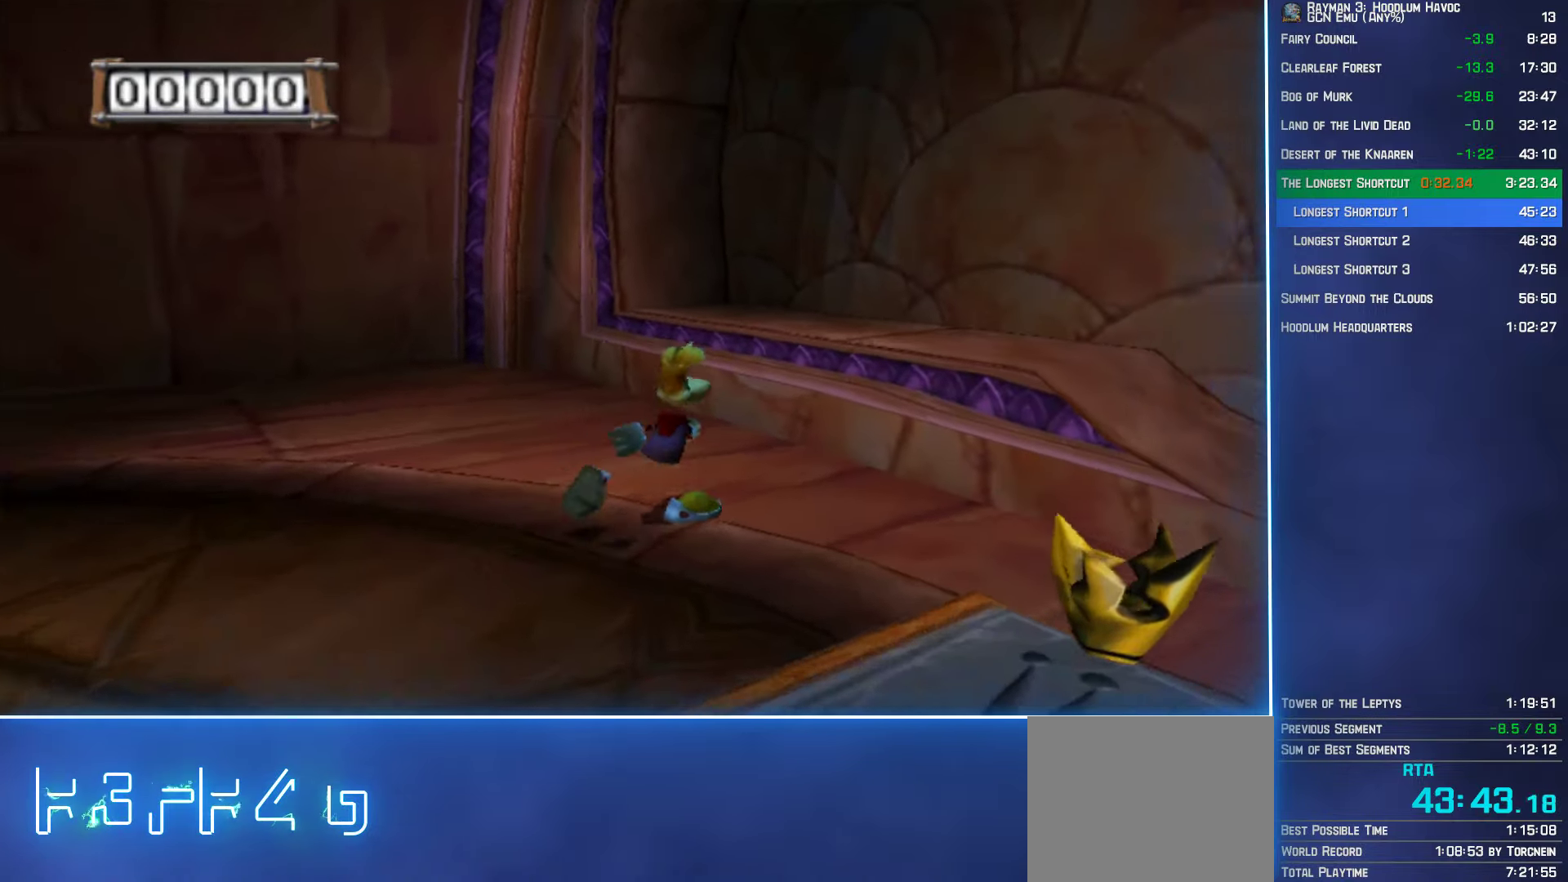
{"buttons": [], "left_stick": "right", "right_stick": "center", "events": [[150, "A", "down"], [150, "left_stick", "right"], [200, "A", "up"]]}
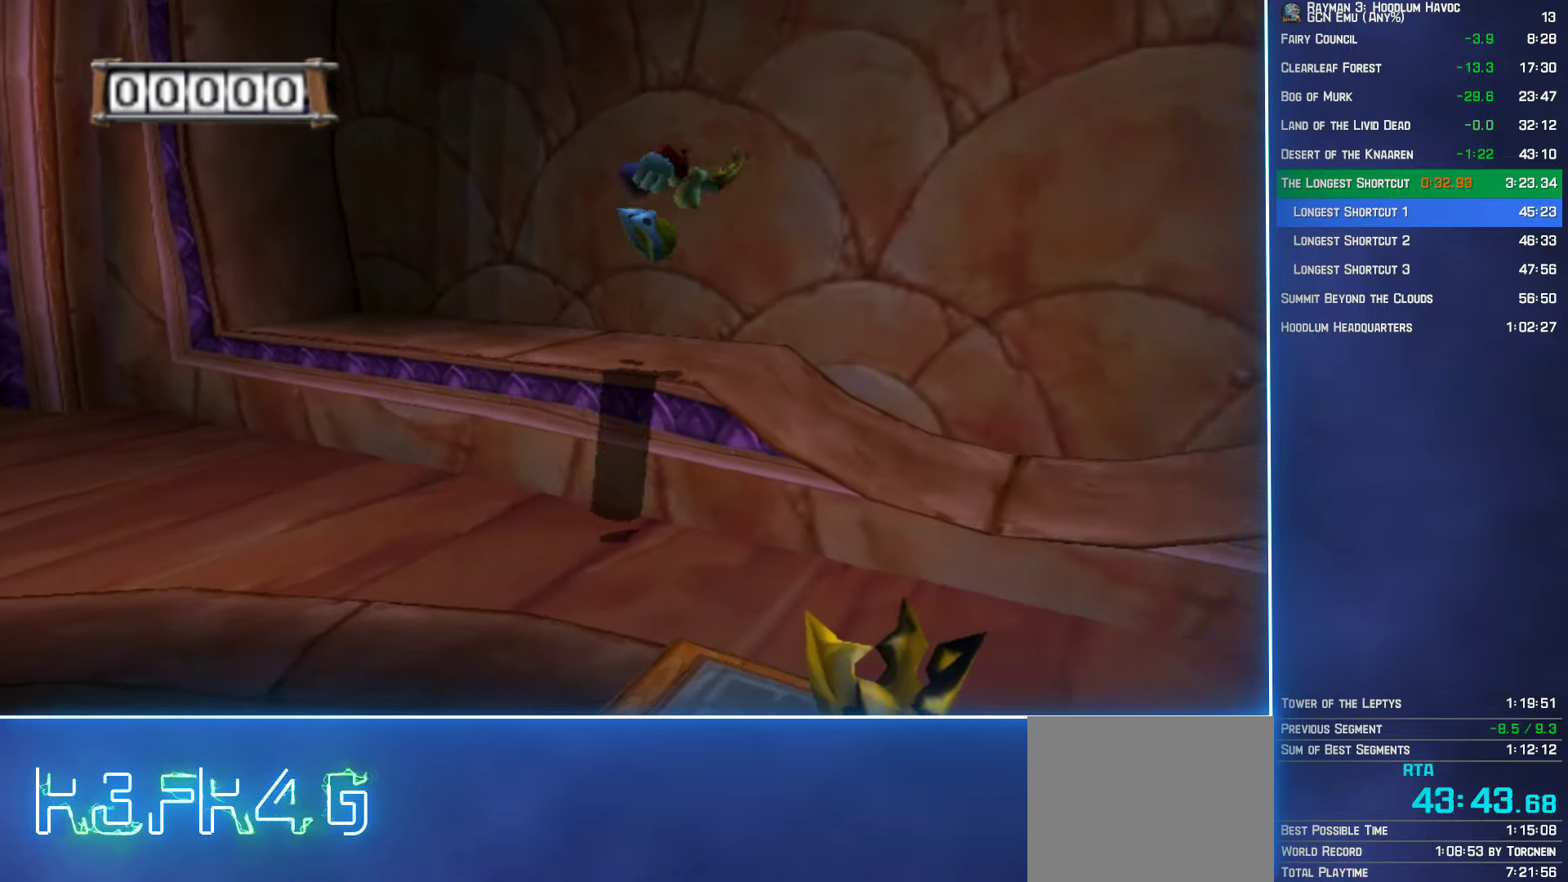
{"buttons": ["R2"], "left_stick": "center", "right_stick": "center", "events": [[217, "R2", "down"], [250, "left_stick", "center"]]}
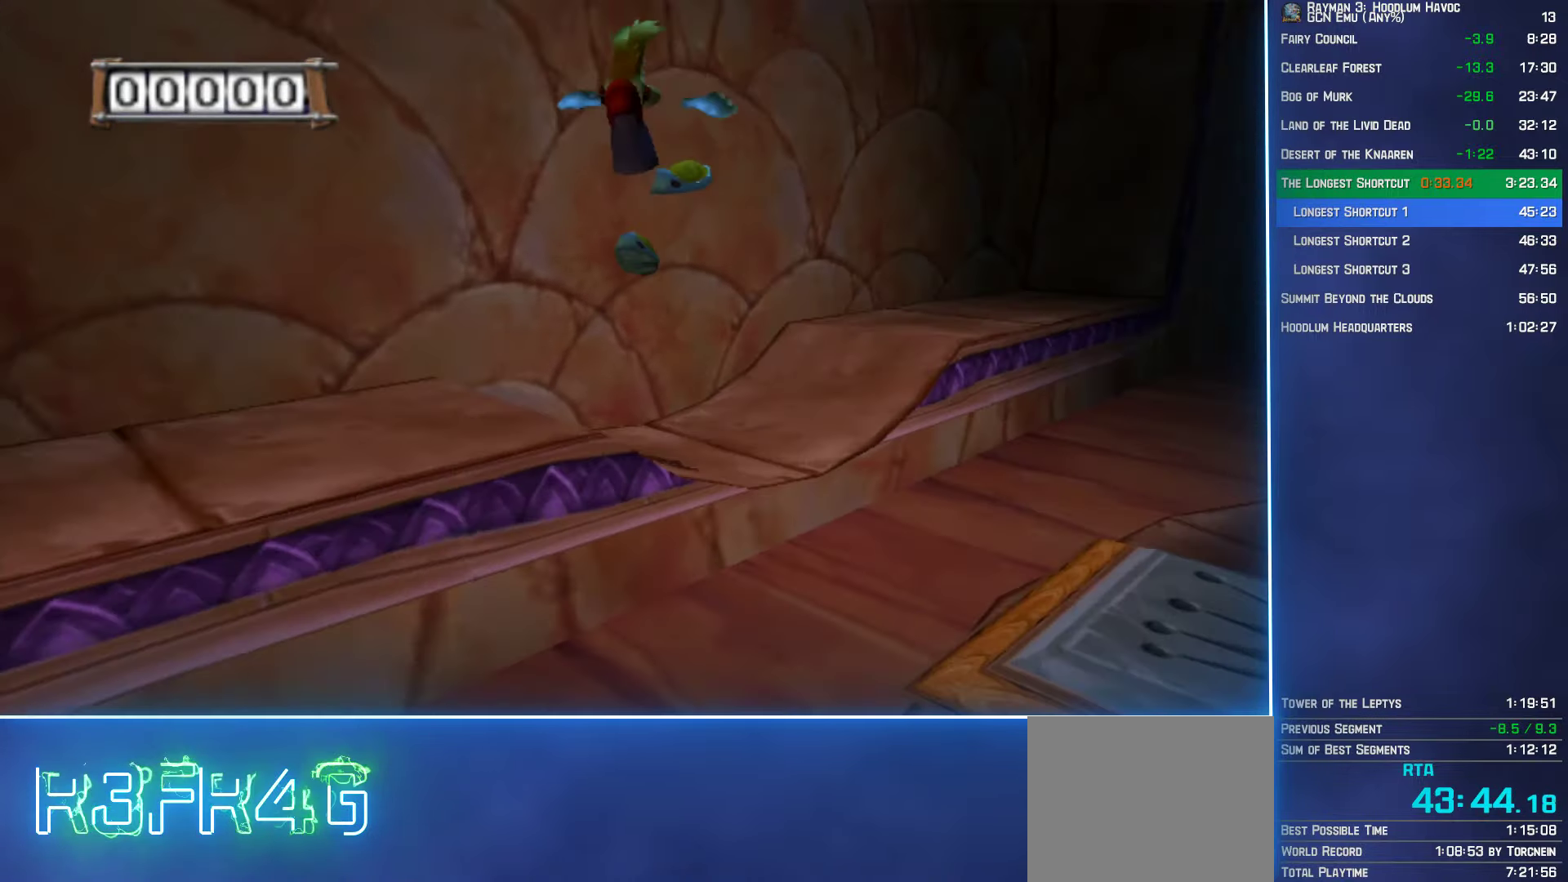
{"buttons": ["Y", "R2"], "left_stick": "center", "right_stick": "center", "events": [[167, "left_stick", "right"], [334, "left_stick", "center"], [450, "Y", "down"]]}
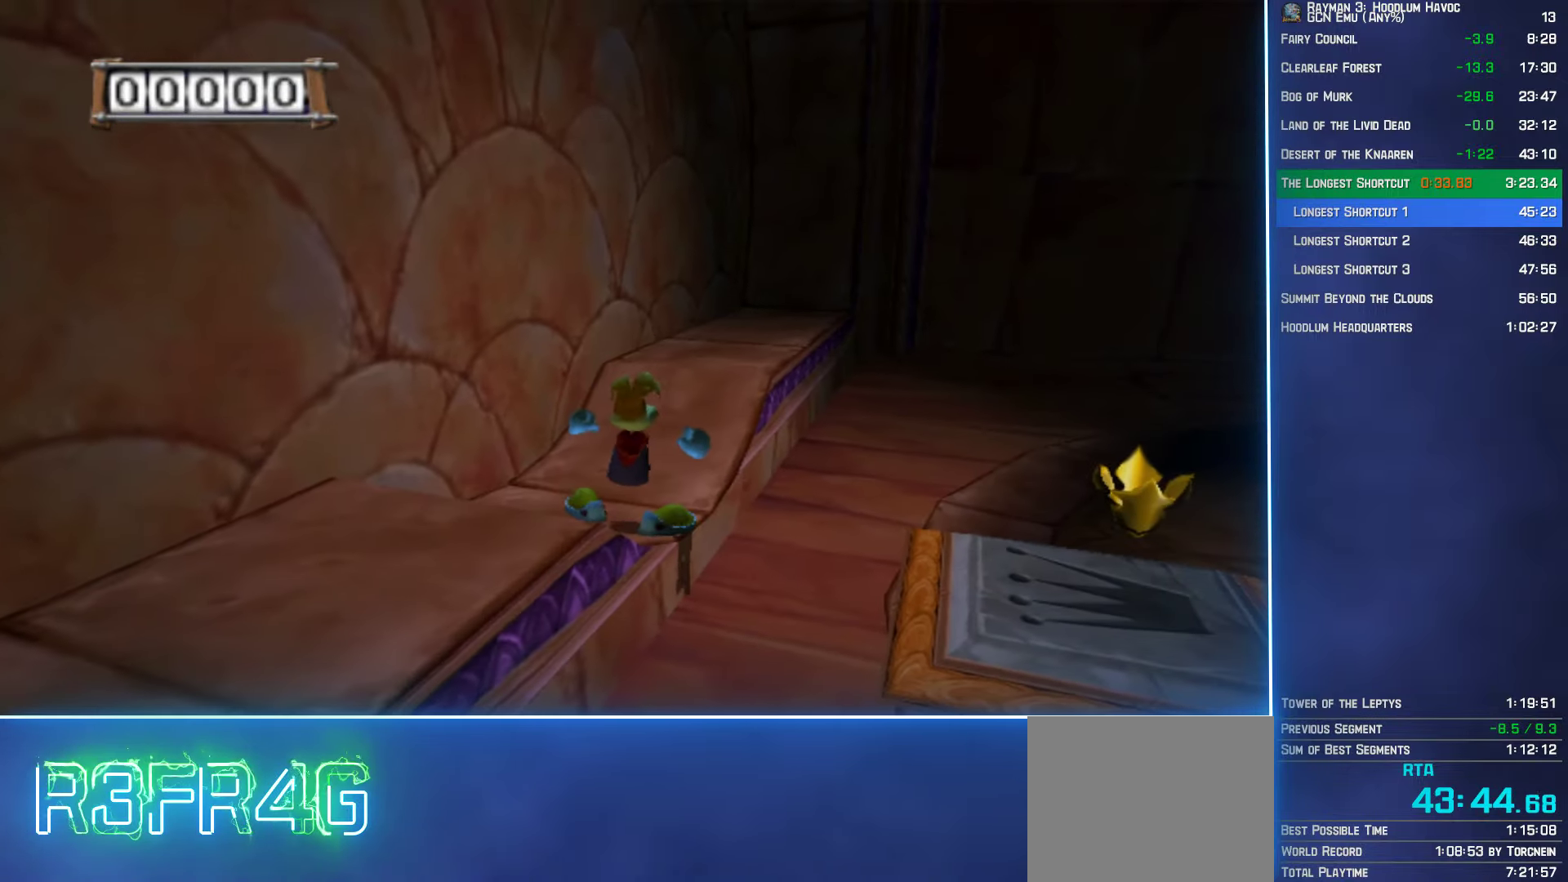
{"buttons": ["R2"], "left_stick": "up-right", "right_stick": "center", "events": [[284, "Y", "up"], [450, "left_stick", "up-right"]]}
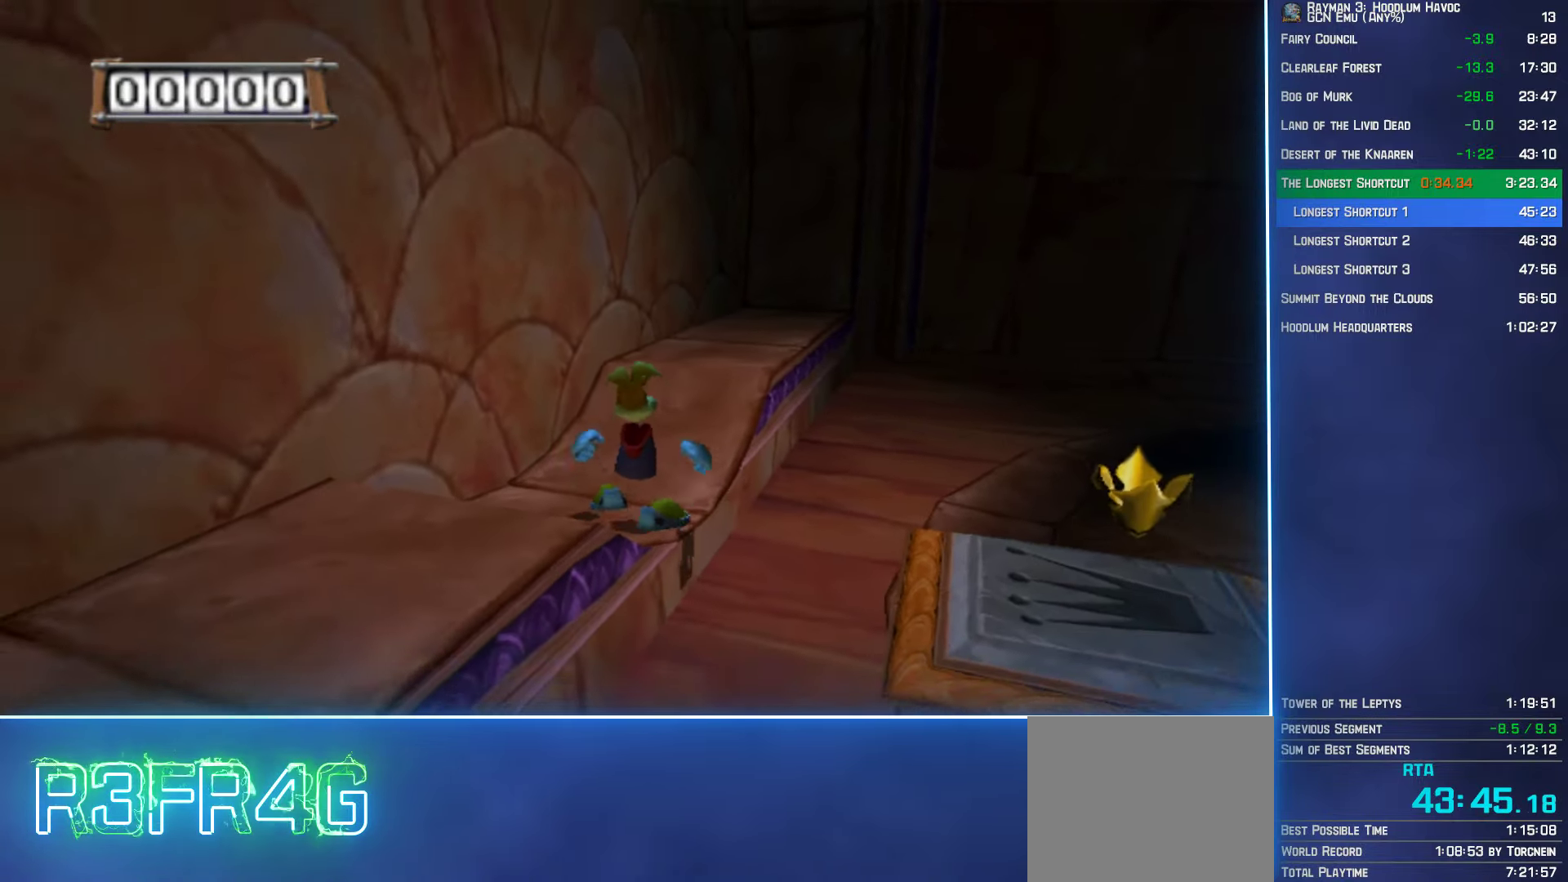
{"buttons": ["R2"], "left_stick": "center", "right_stick": "center", "events": [[34, "left_stick", "center"]]}
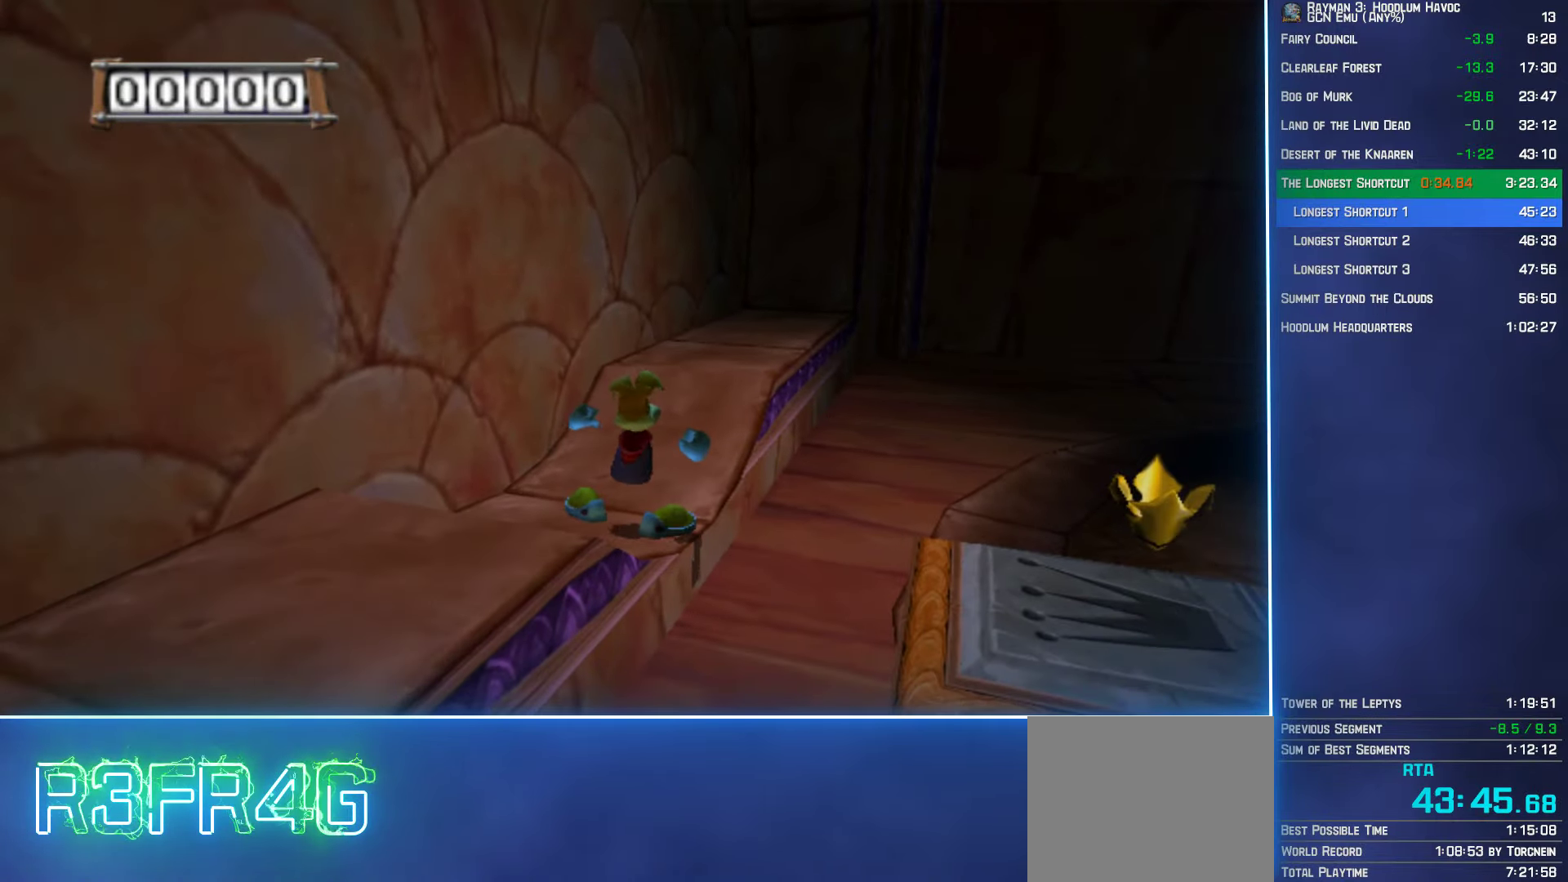
{"buttons": ["R2"], "left_stick": "center", "right_stick": "center", "events": []}
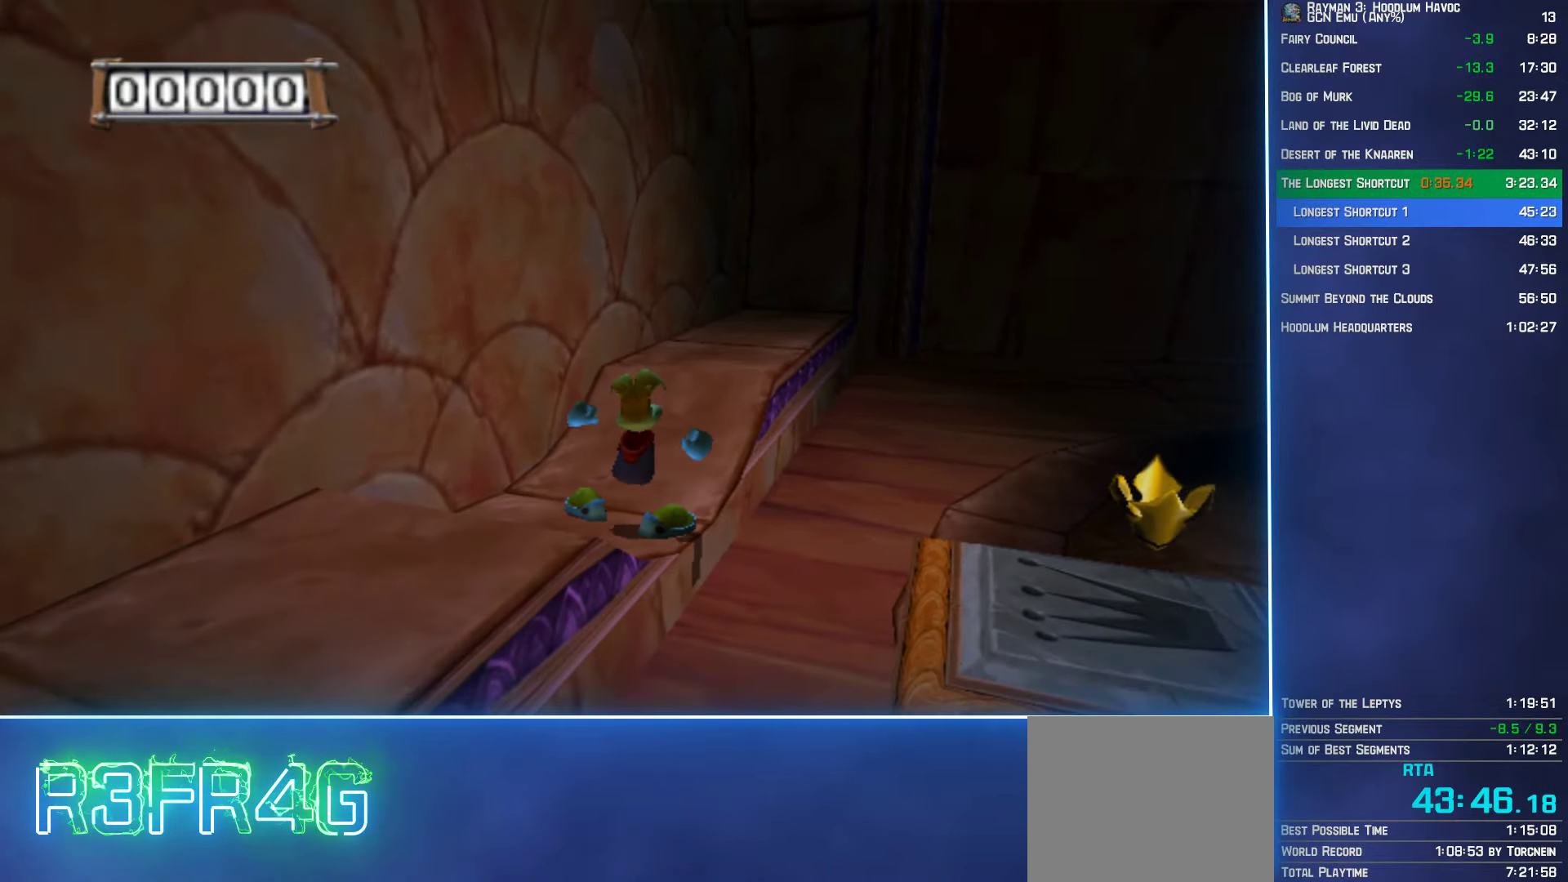
{"buttons": ["R2"], "left_stick": "center", "right_stick": "center", "events": []}
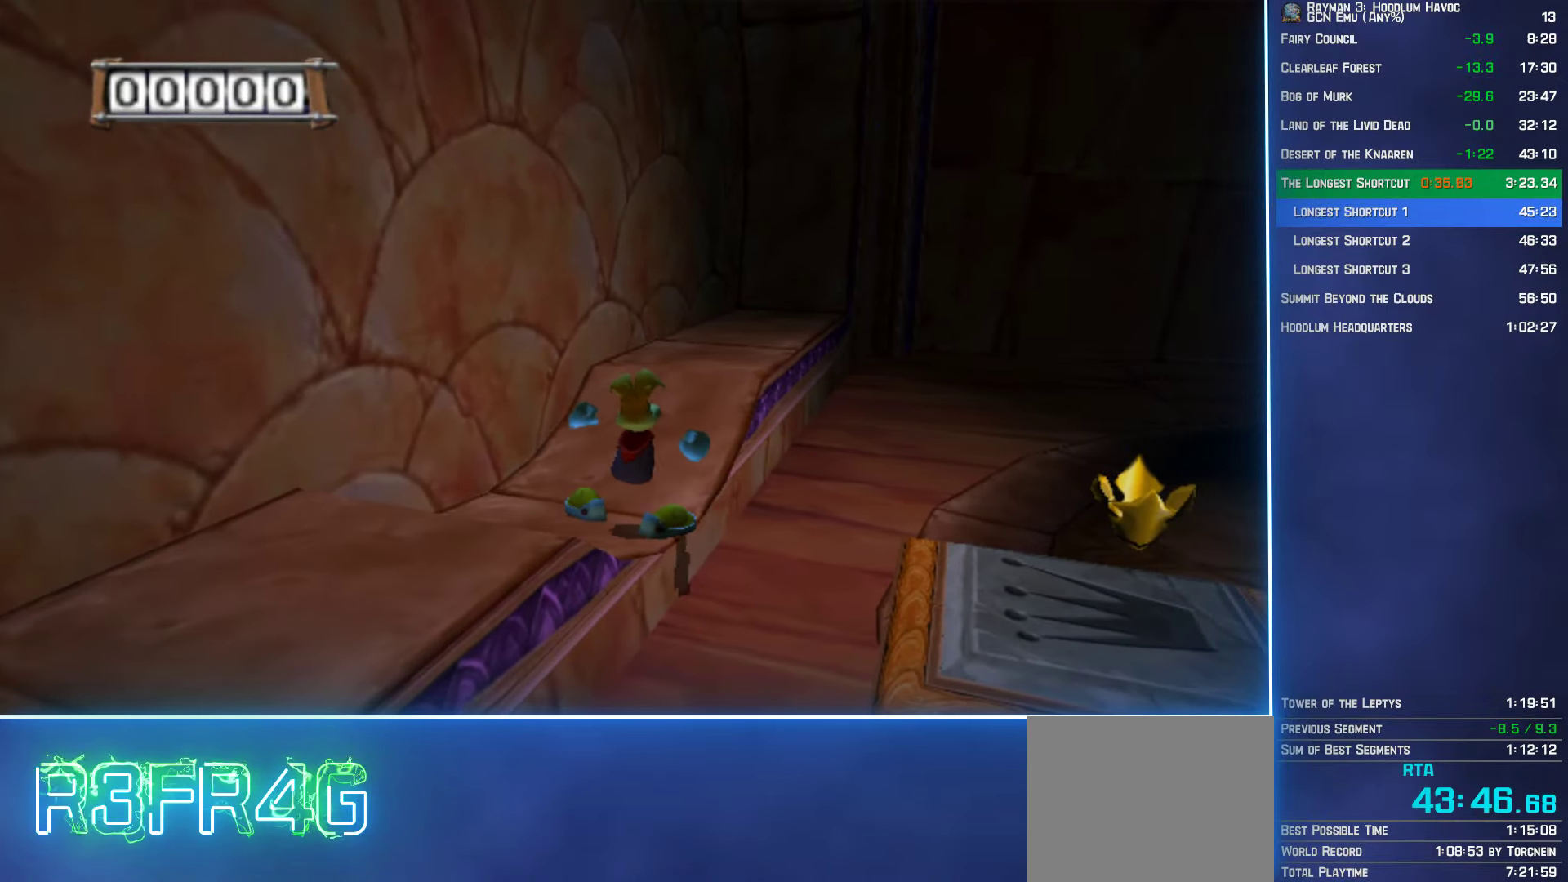
{"buttons": ["Y", "R2", "DPAD_RIGHT"], "left_stick": "center", "right_stick": "center", "events": [[67, "left_stick", "down"], [217, "DPAD_RIGHT", "down"], [234, "Y", "down"], [284, "DPAD_DOWN", "down"], [300, "left_stick", "center"], [317, "B", "down"], [334, "DPAD_DOWN", "up"], [484, "B", "up"]]}